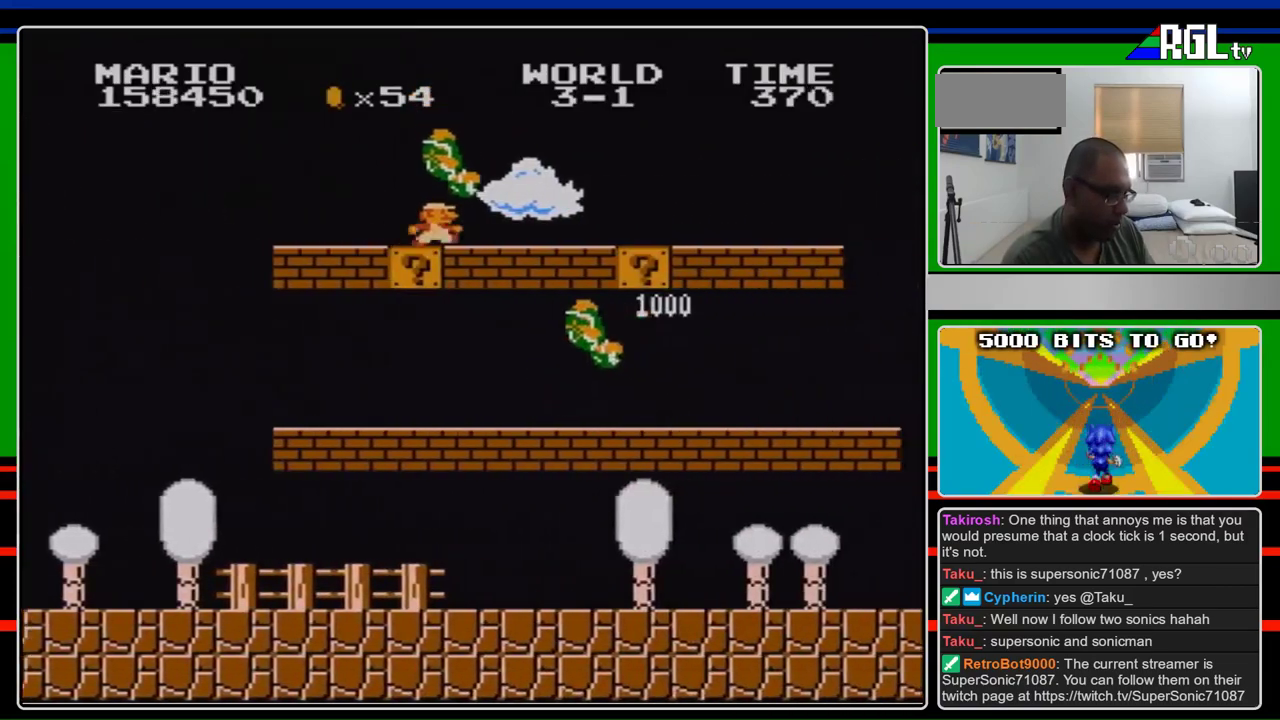
Gameplay with a controller (Nintendo layout); each line is a JSON object with the inputs held at the frame after it. "events" lists button and stick changes between this image and that frame as [ms after this image, input, new state], when the widget could be followed in between. Not read: L3 R3.
{"buttons": ["B", "DPAD_RIGHT"], "events": []}
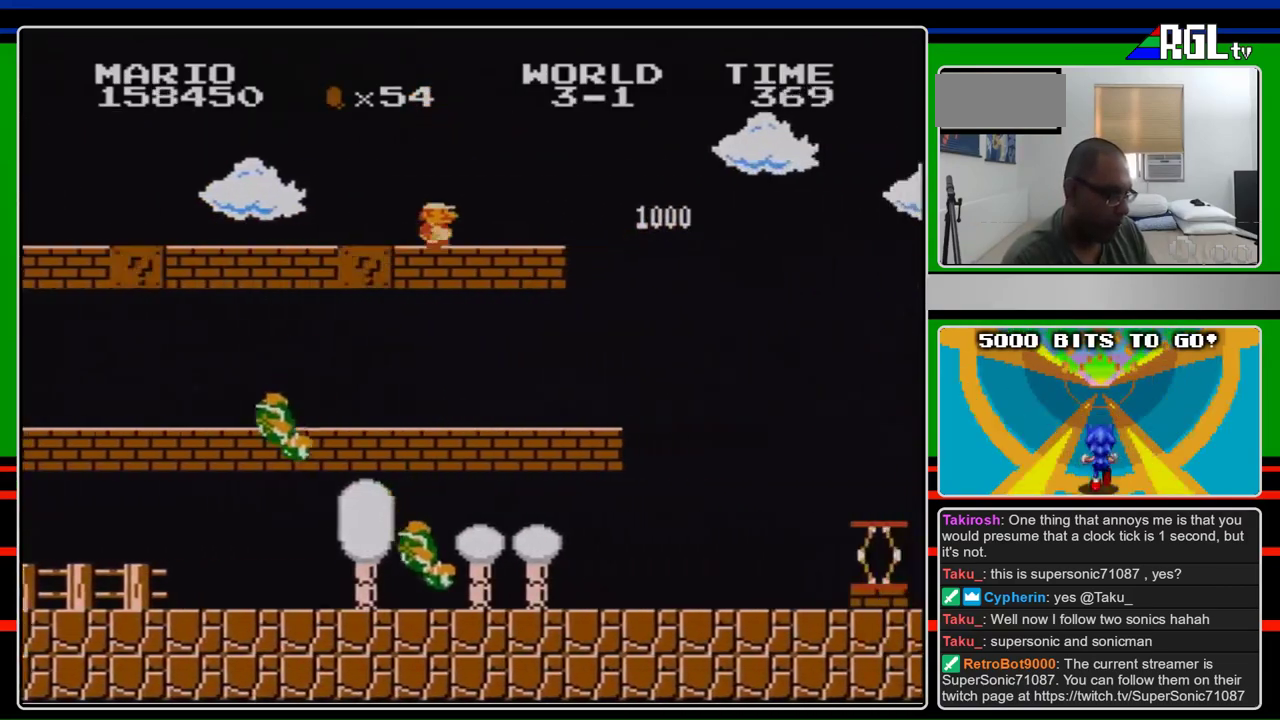
{"buttons": ["A", "B", "DPAD_RIGHT"], "events": [[500, "A", "down"]]}
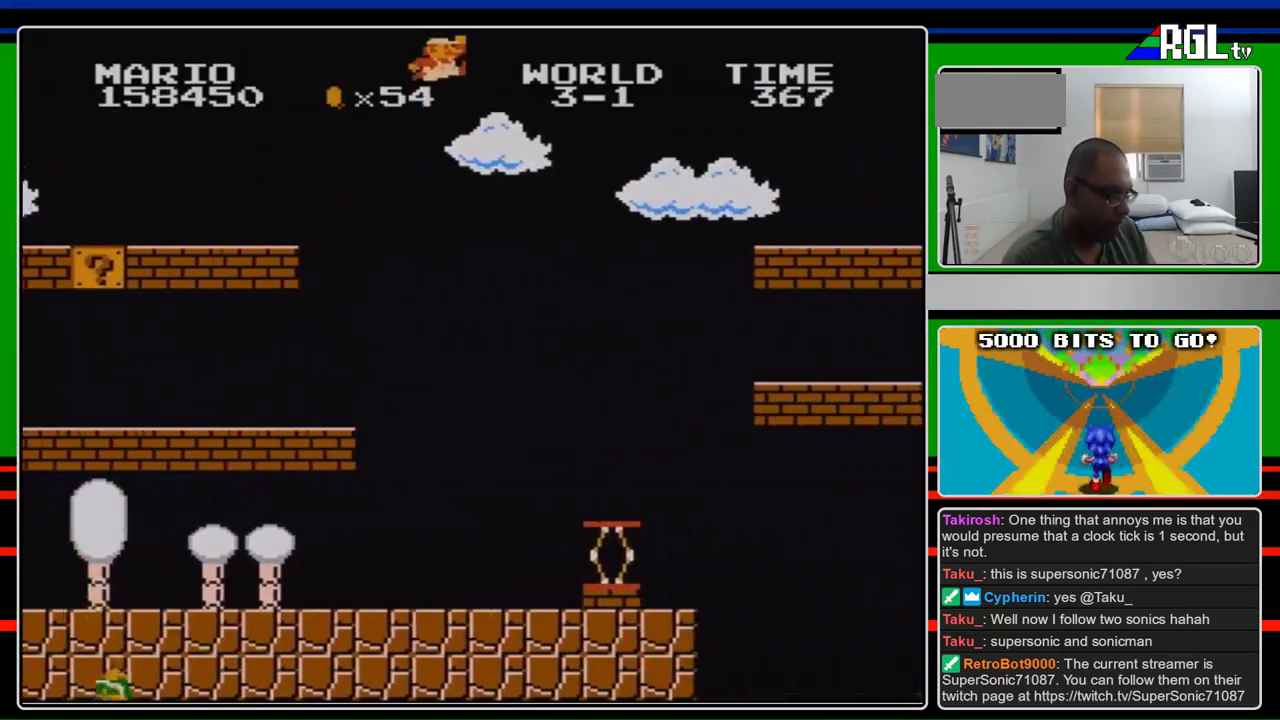
{"buttons": ["A", "B", "DPAD_RIGHT"], "events": []}
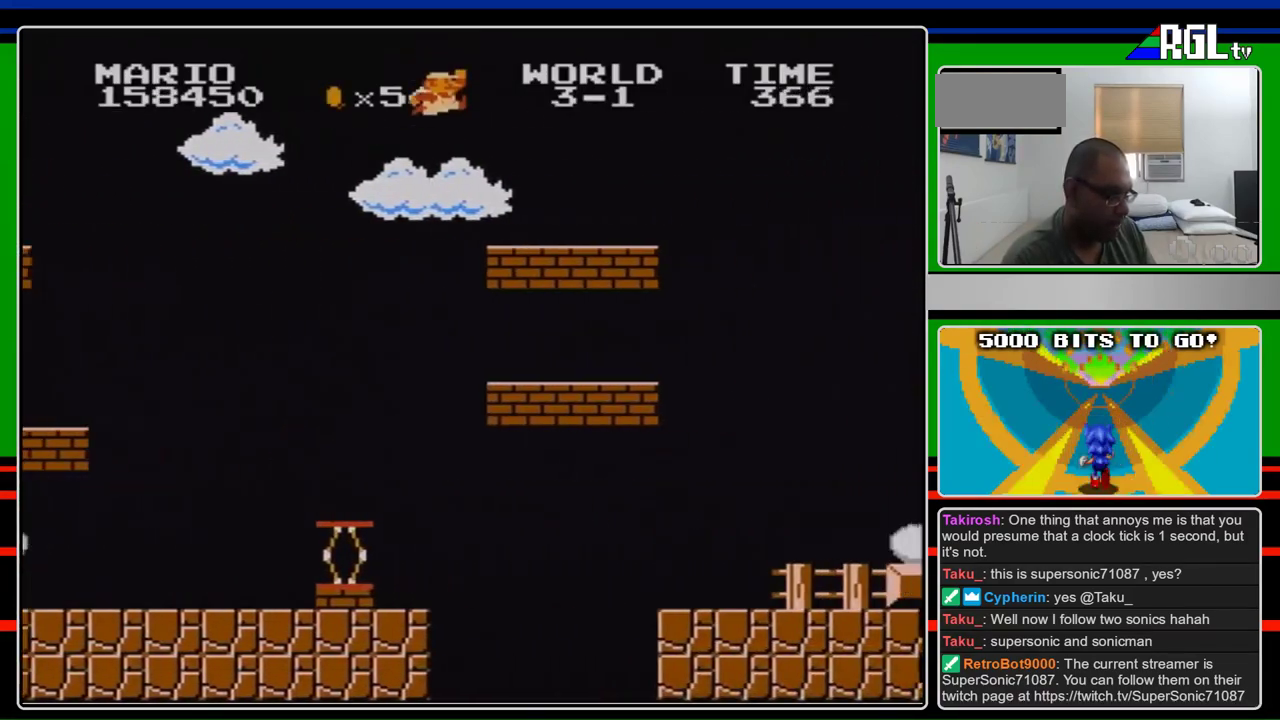
{"buttons": ["B", "DPAD_RIGHT"], "events": [[33, "A", "up"]]}
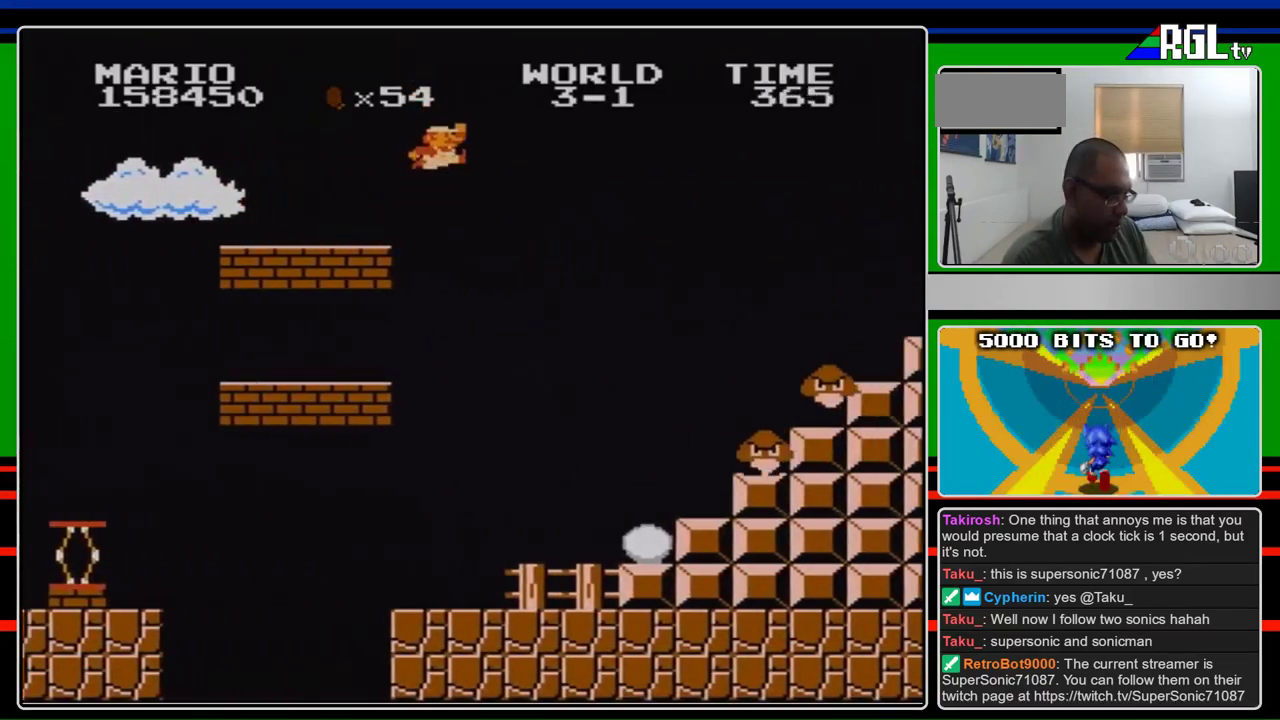
{"buttons": ["A", "B", "DPAD_RIGHT"], "events": [[167, "A", "down"]]}
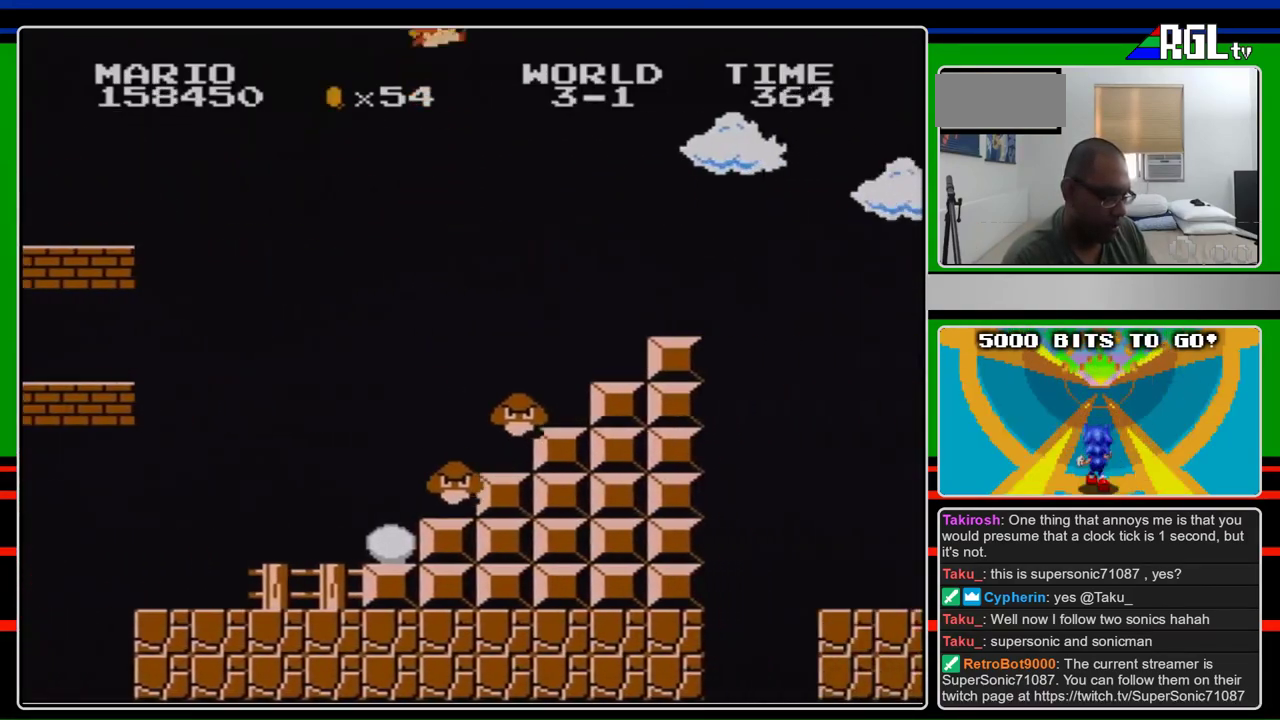
{"buttons": ["B", "DPAD_RIGHT"], "events": [[100, "A", "up"]]}
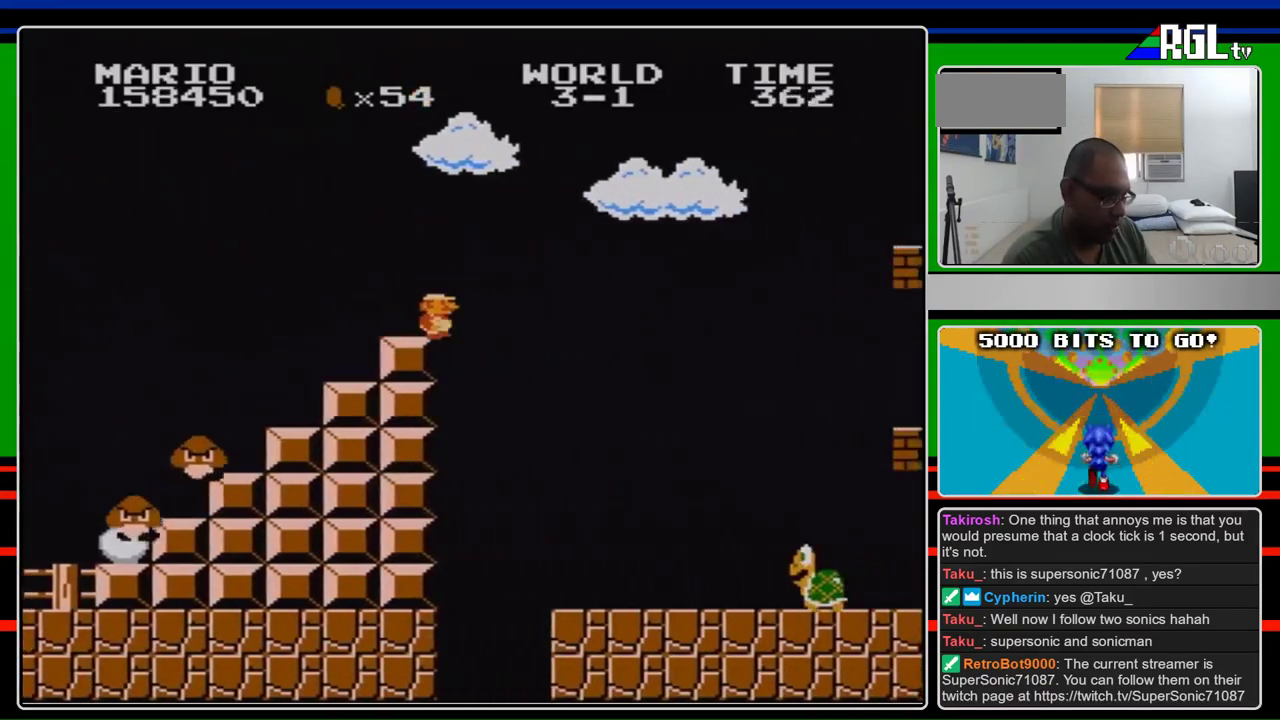
{"buttons": ["B", "DPAD_RIGHT"], "events": []}
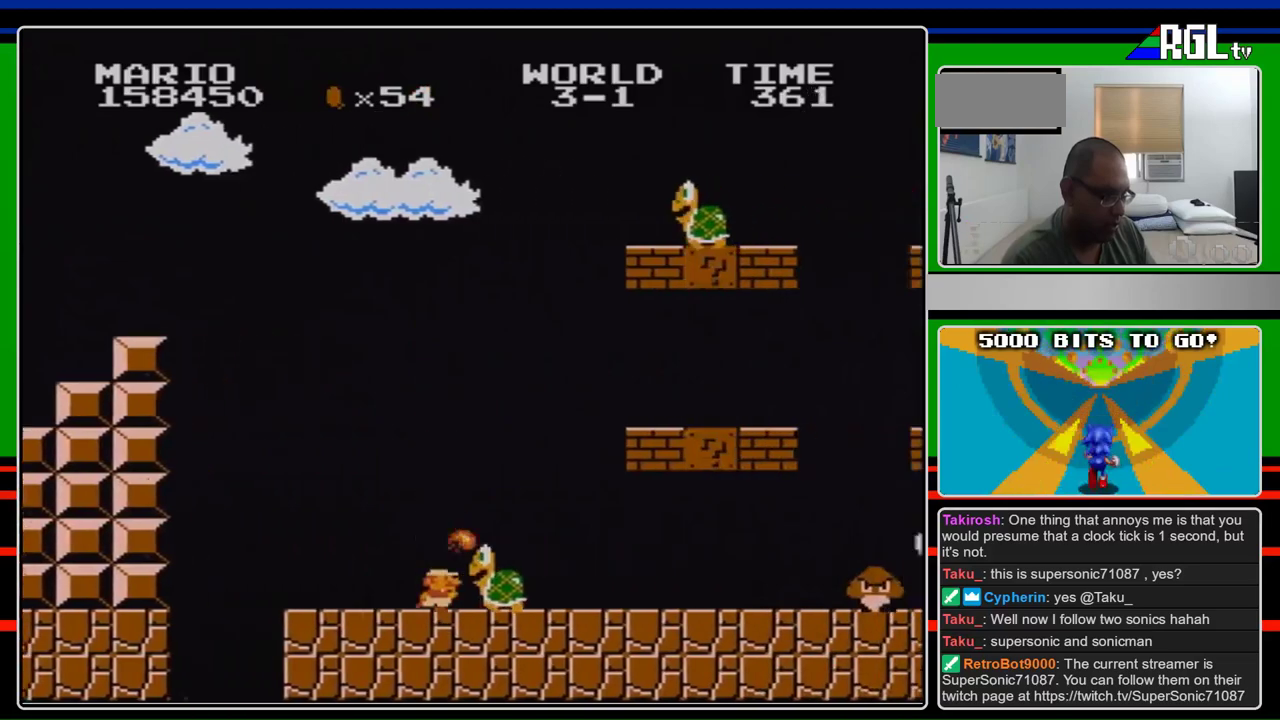
{"buttons": ["B", "DPAD_RIGHT"], "events": [[133, "B", "up"], [200, "B", "down"]]}
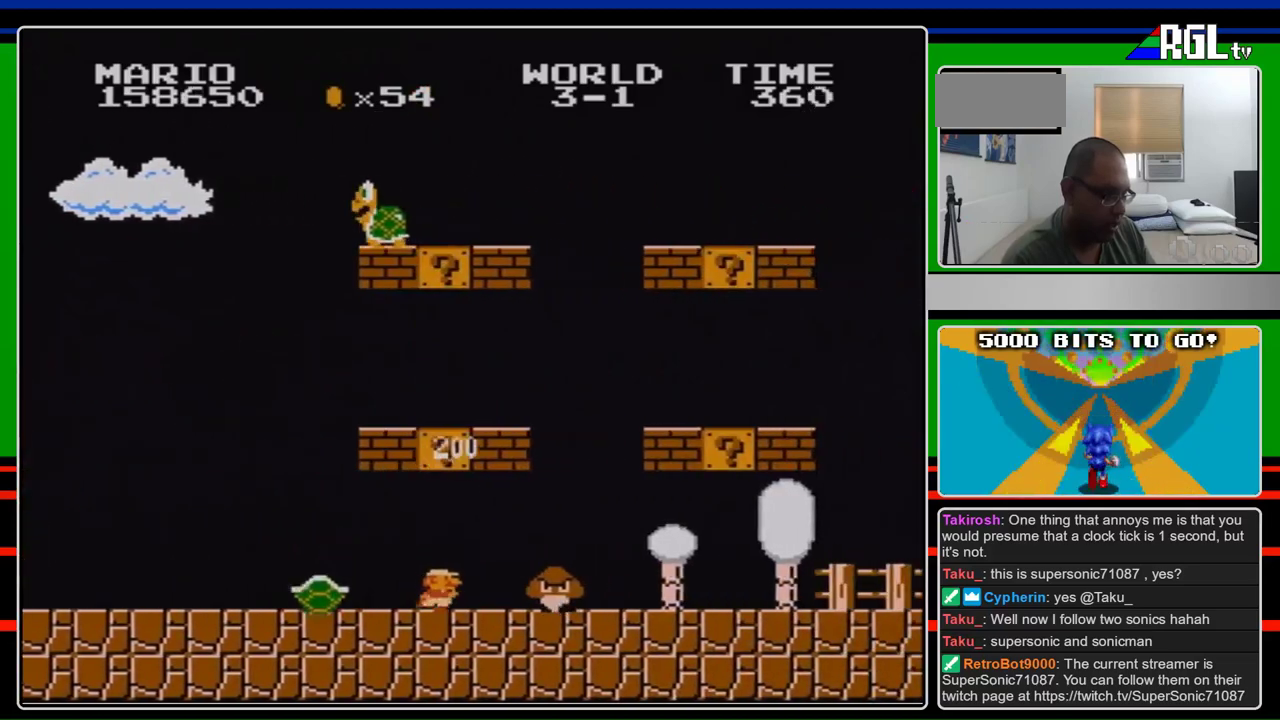
{"buttons": ["B", "DPAD_RIGHT"], "events": [[167, "B", "up"], [233, "B", "down"]]}
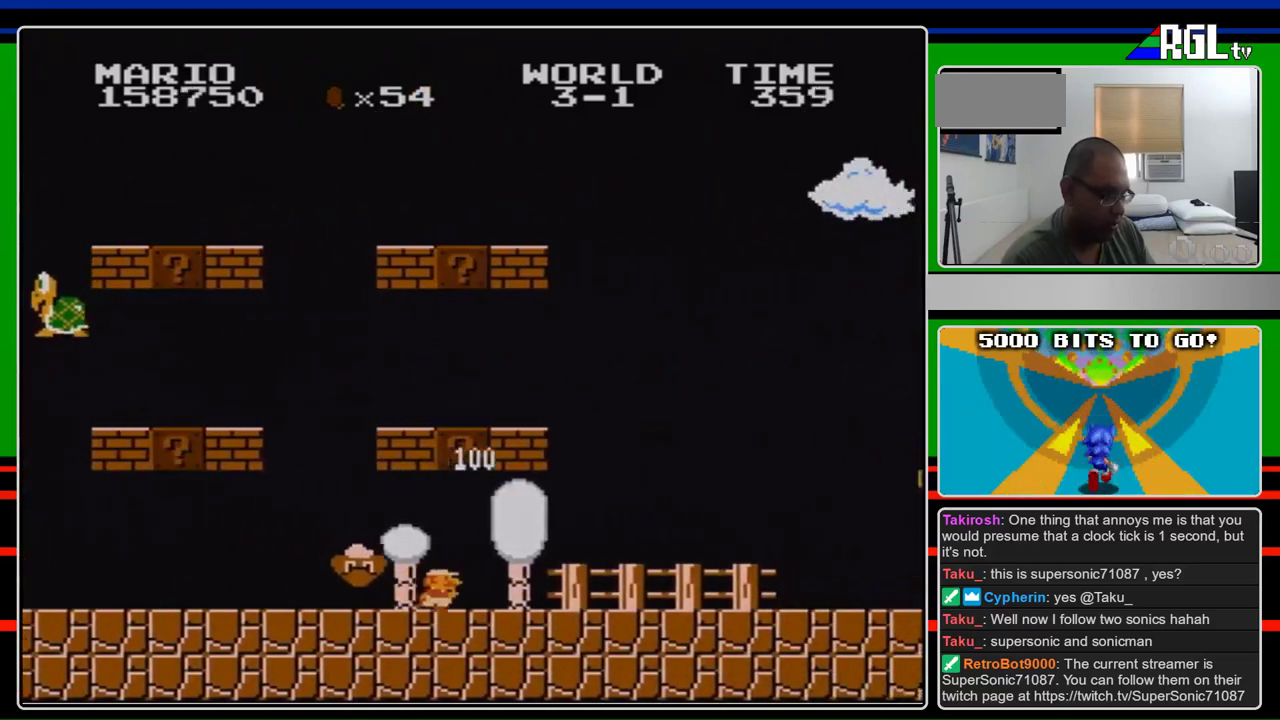
{"buttons": ["B", "DPAD_RIGHT"], "events": []}
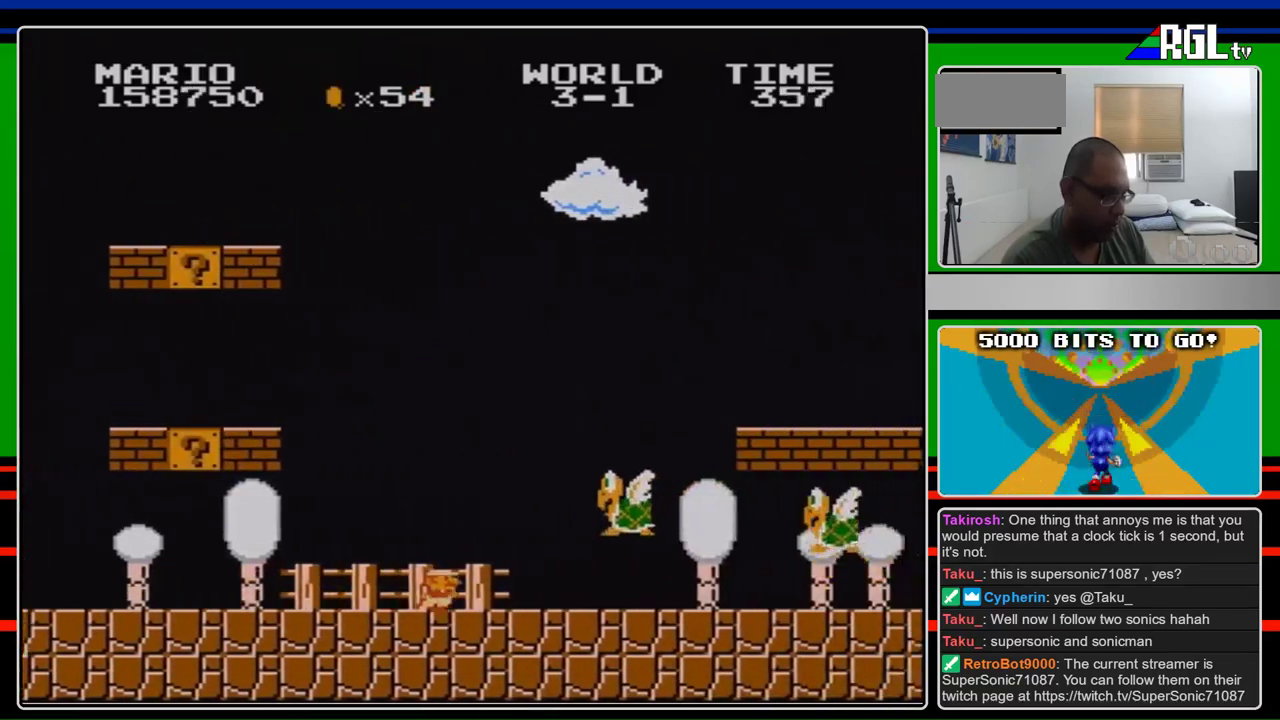
{"buttons": ["A", "DPAD_RIGHT"], "events": [[300, "A", "down"], [367, "B", "up"]]}
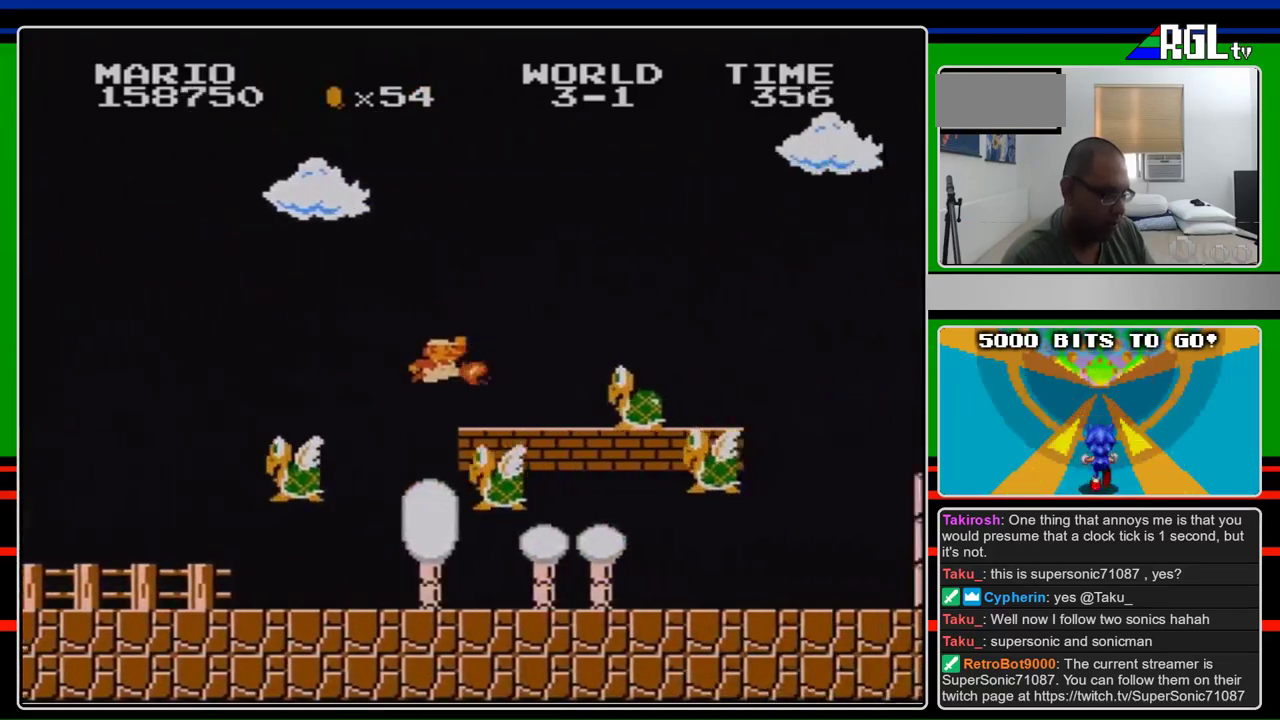
{"buttons": ["B", "DPAD_RIGHT"], "events": [[167, "B", "down"], [300, "A", "up"]]}
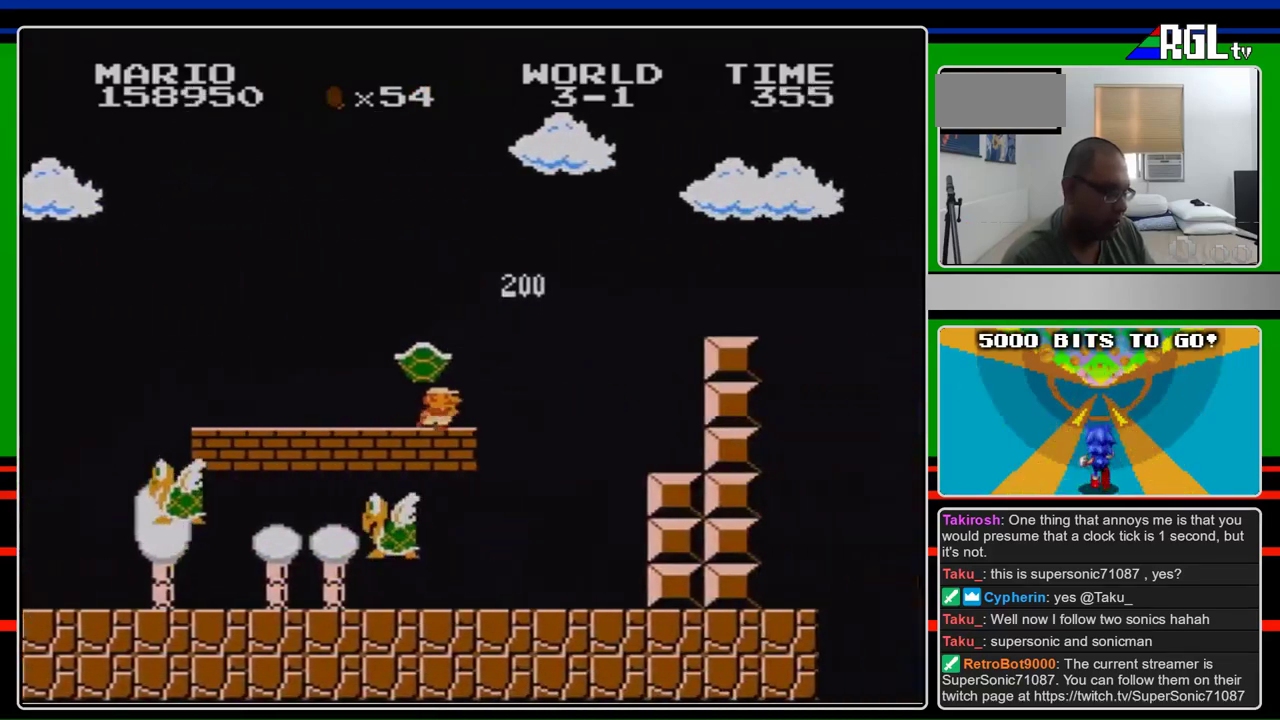
{"buttons": ["B", "DPAD_RIGHT"], "events": [[267, "A", "down"], [500, "A", "up"]]}
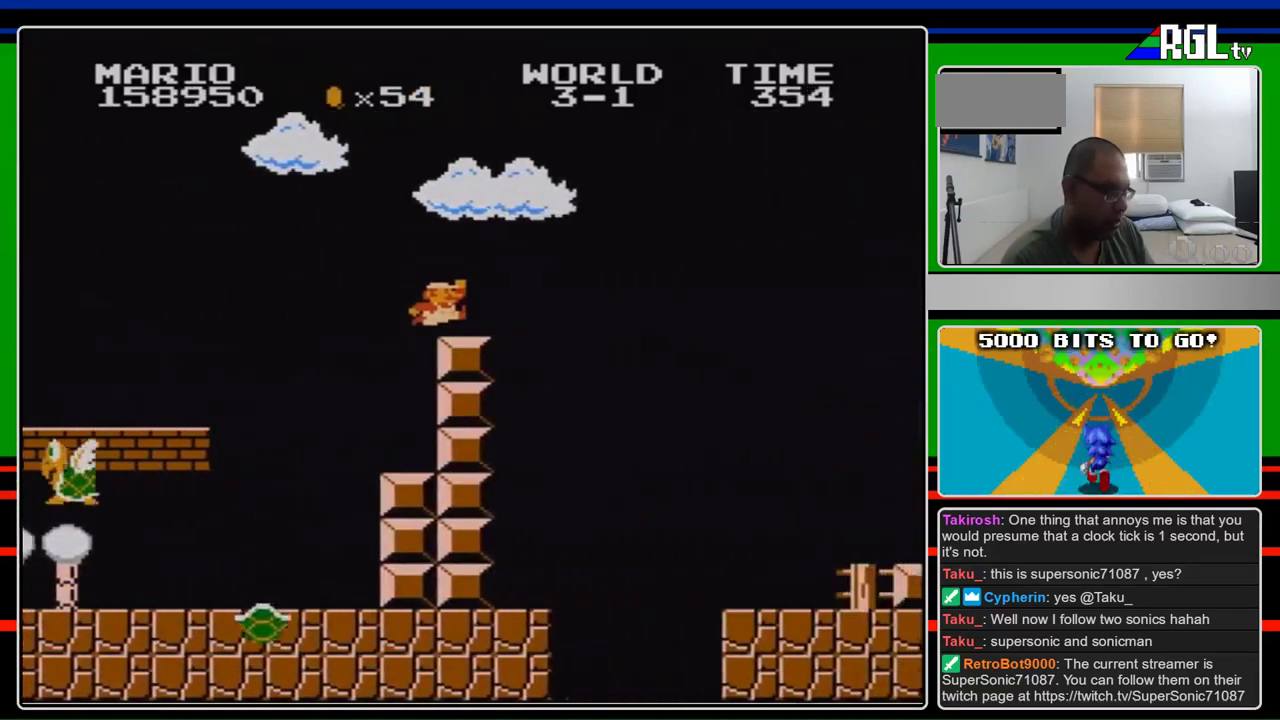
{"buttons": ["A", "DPAD_RIGHT"], "events": [[333, "A", "down"], [367, "B", "up"]]}
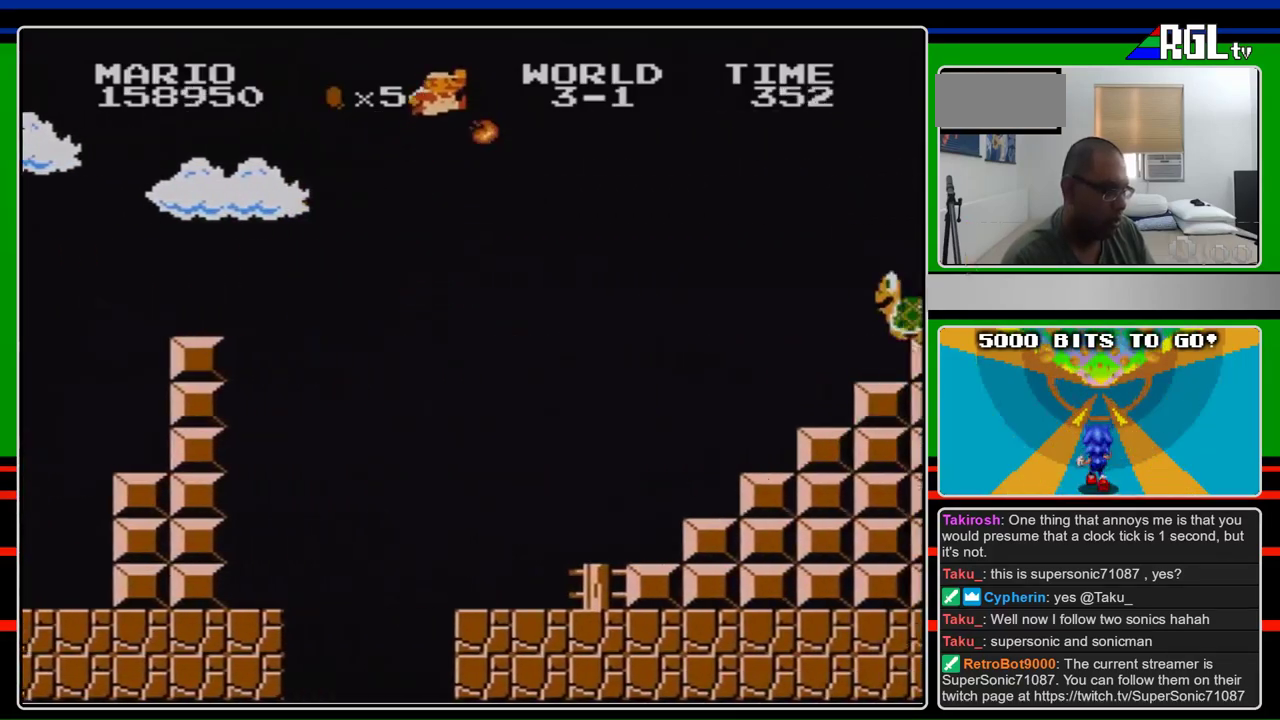
{"buttons": ["A", "B", "DPAD_RIGHT"], "events": [[133, "B", "down"]]}
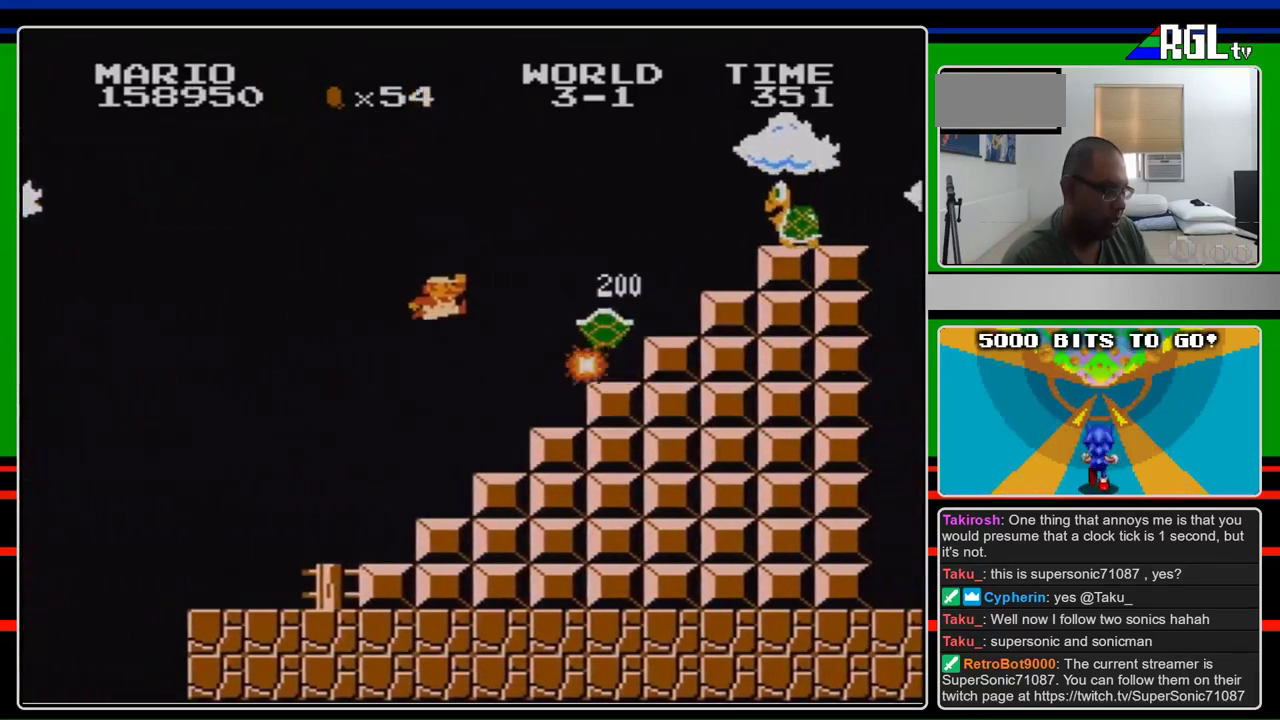
{"buttons": ["B", "DPAD_LEFT"], "events": [[200, "A", "up"], [200, "DPAD_RIGHT", "up"], [300, "DPAD_LEFT", "down"]]}
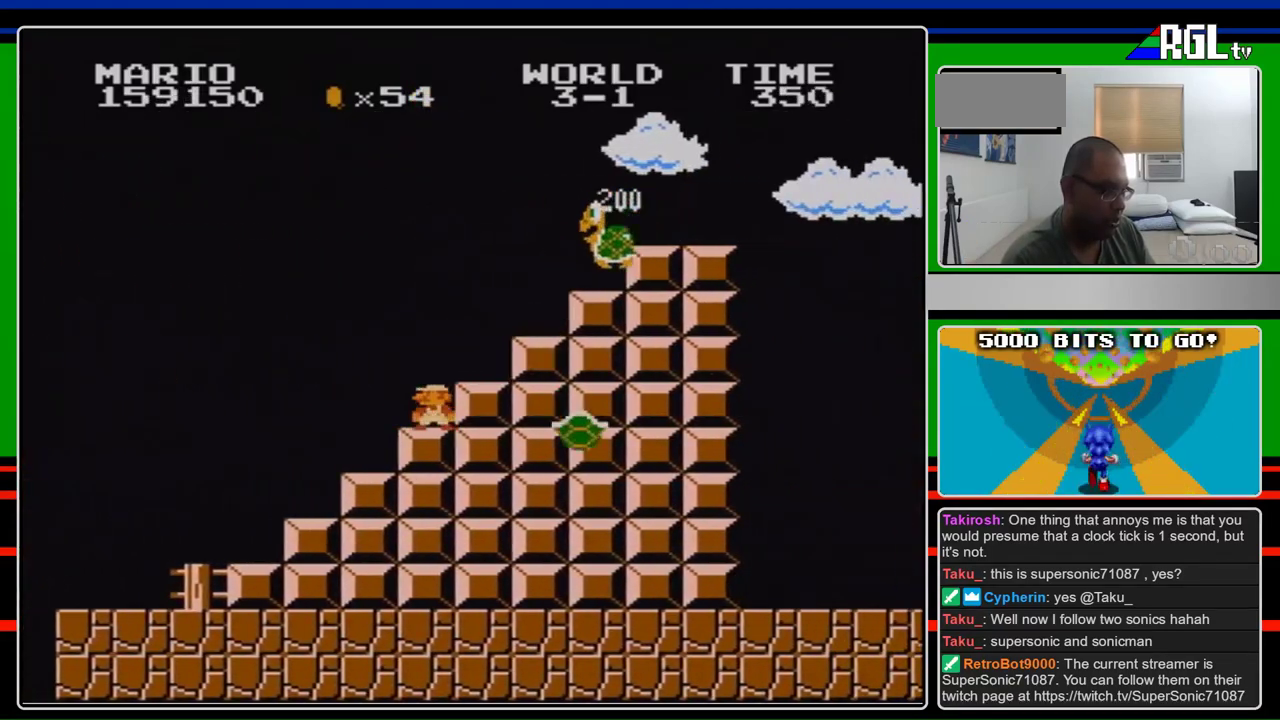
{"buttons": [], "events": [[100, "DPAD_LEFT", "up"], [267, "B", "up"]]}
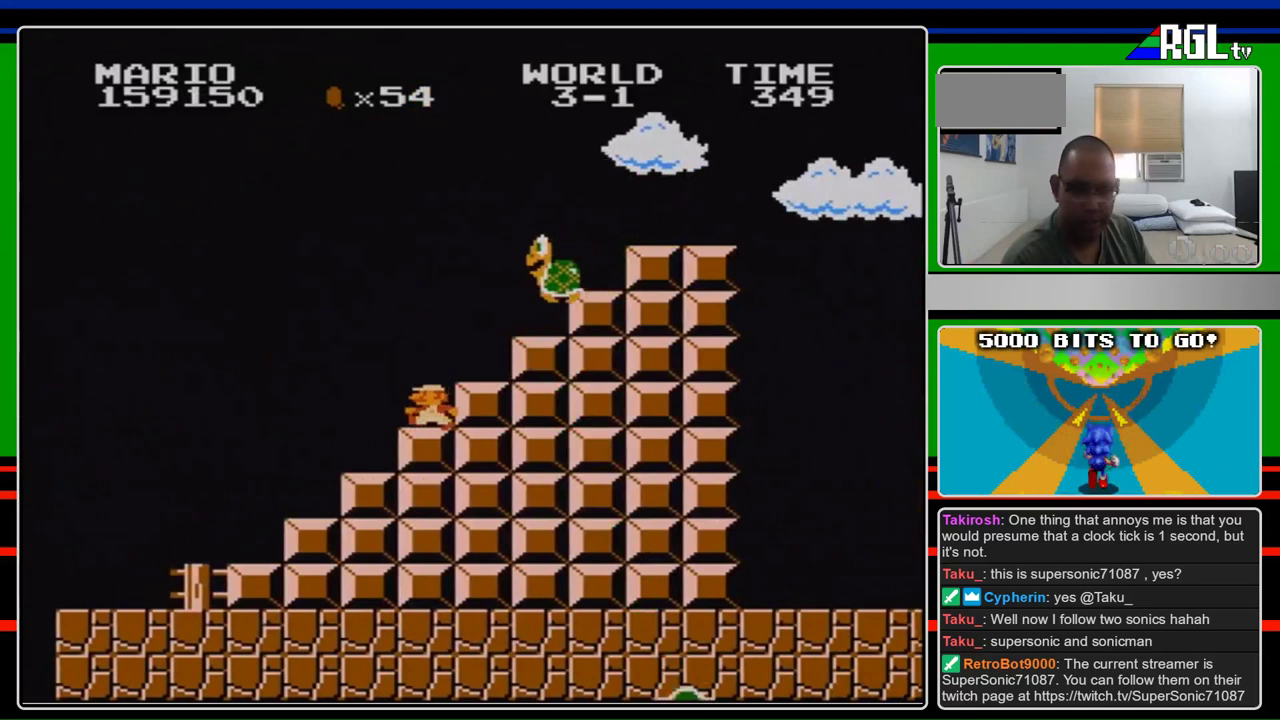
{"buttons": [], "events": [[200, "DPAD_LEFT", "down"], [467, "DPAD_LEFT", "up"]]}
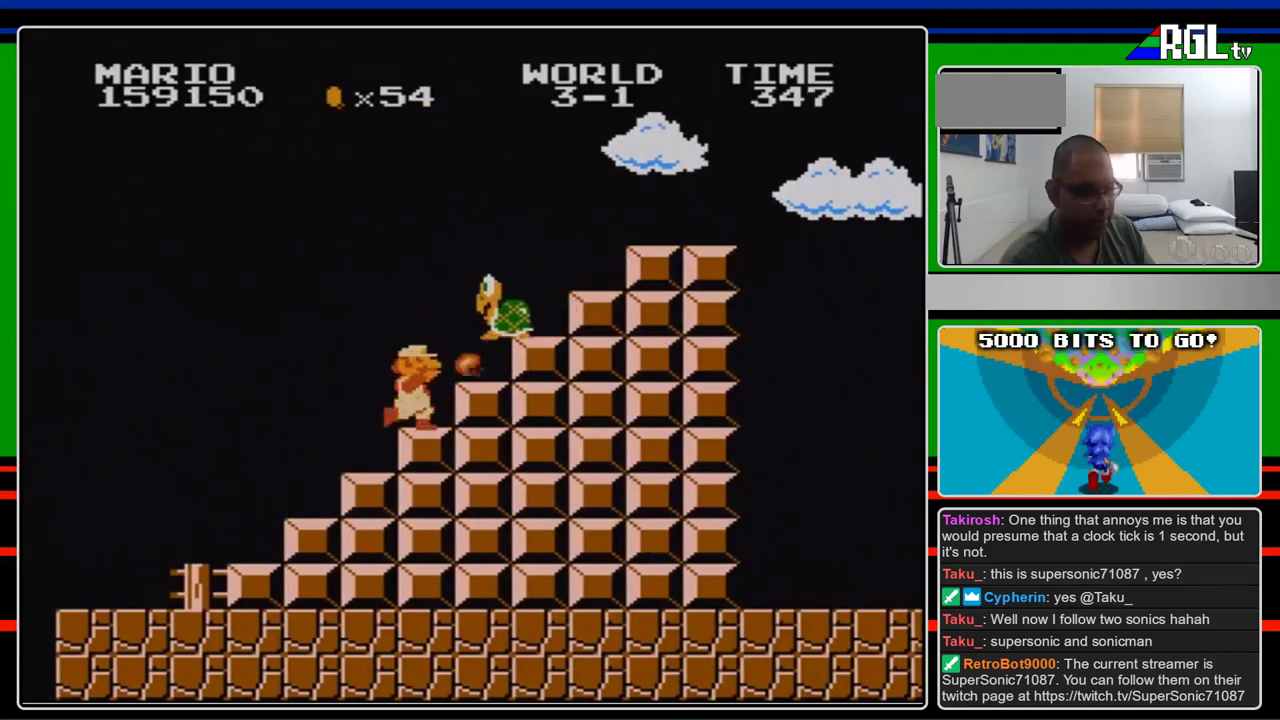
{"buttons": [], "events": [[33, "DPAD_RIGHT", "down"], [100, "DPAD_RIGHT", "up"], [167, "B", "down"], [233, "B", "up"]]}
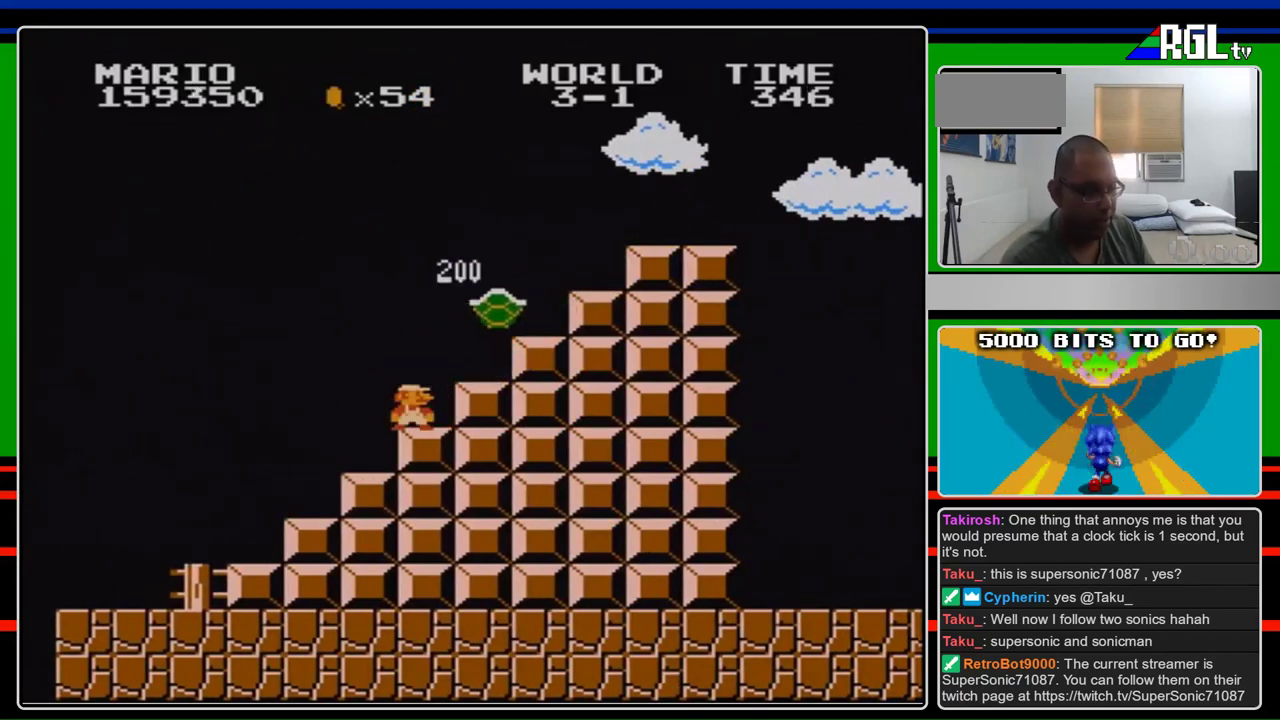
{"buttons": [], "events": [[67, "B", "down"], [200, "B", "up"]]}
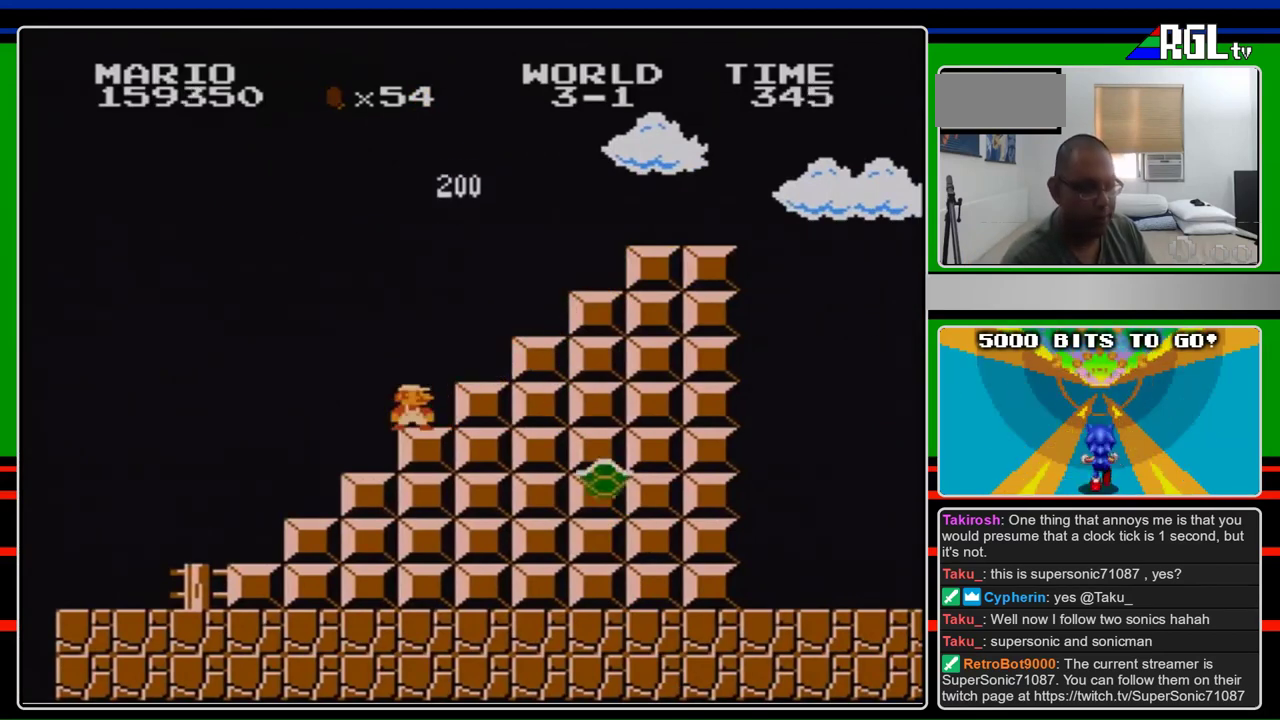
{"buttons": [], "events": []}
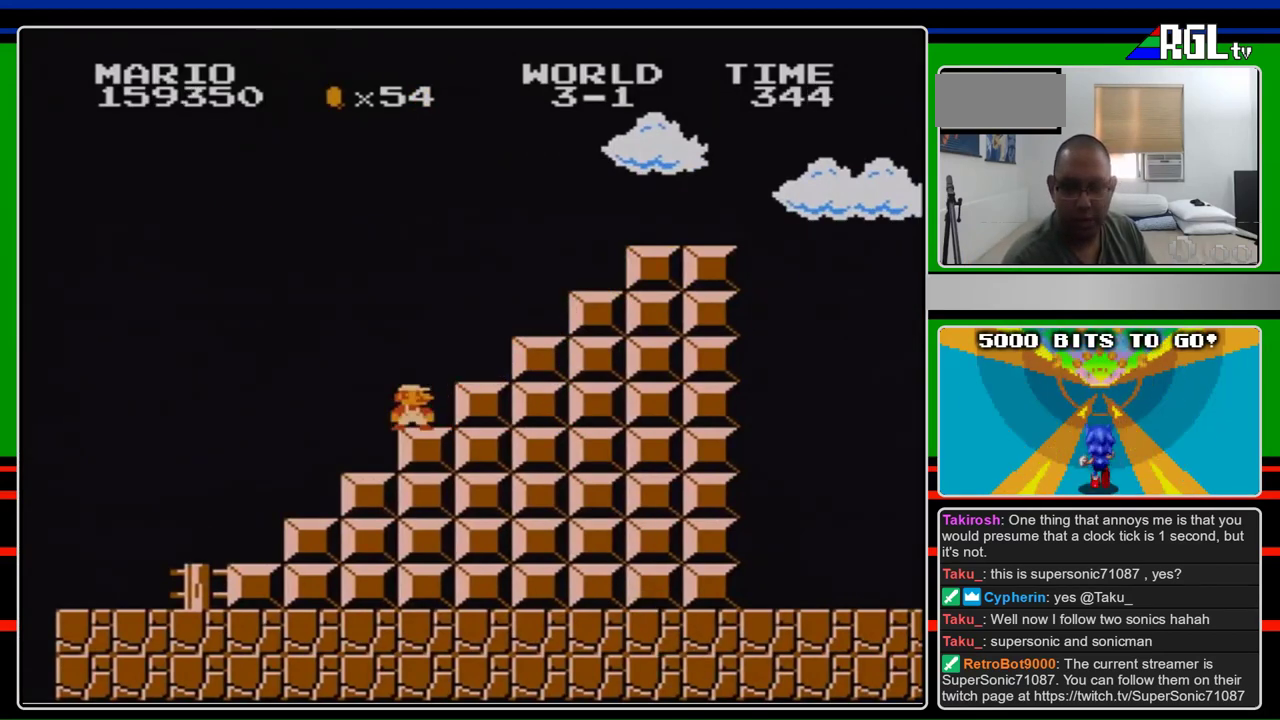
{"buttons": [], "events": []}
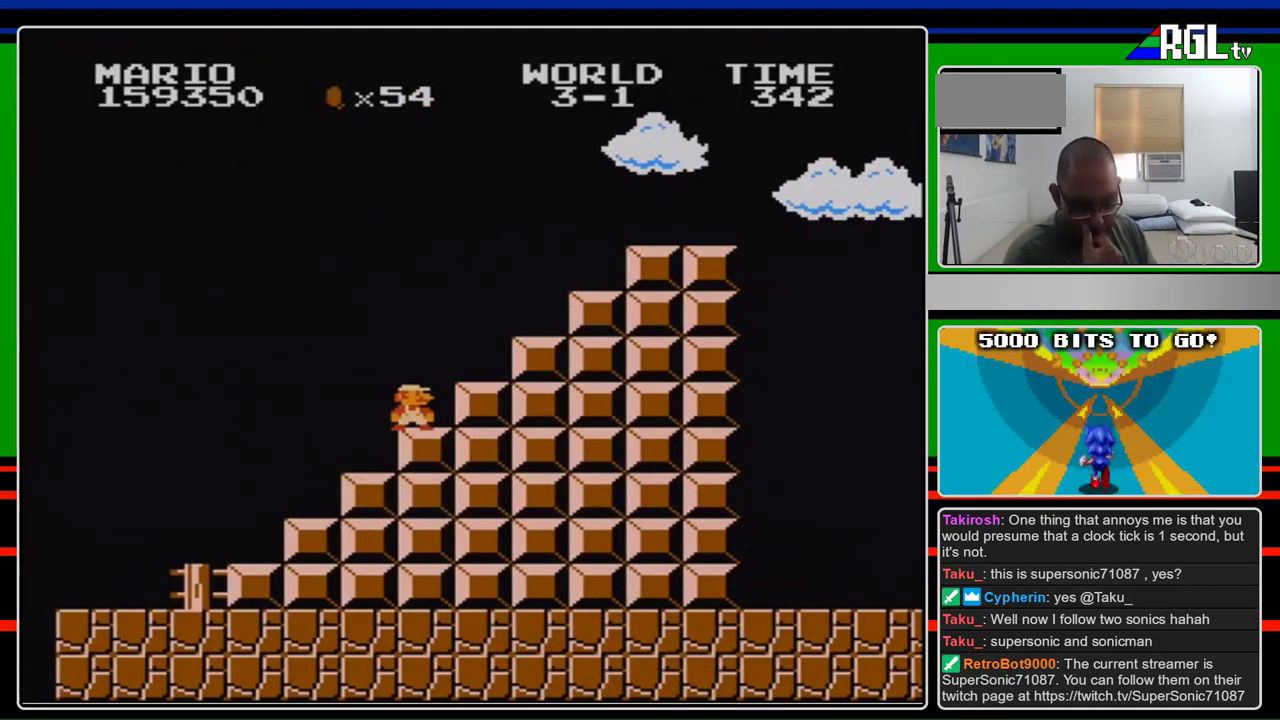
{"buttons": [], "events": []}
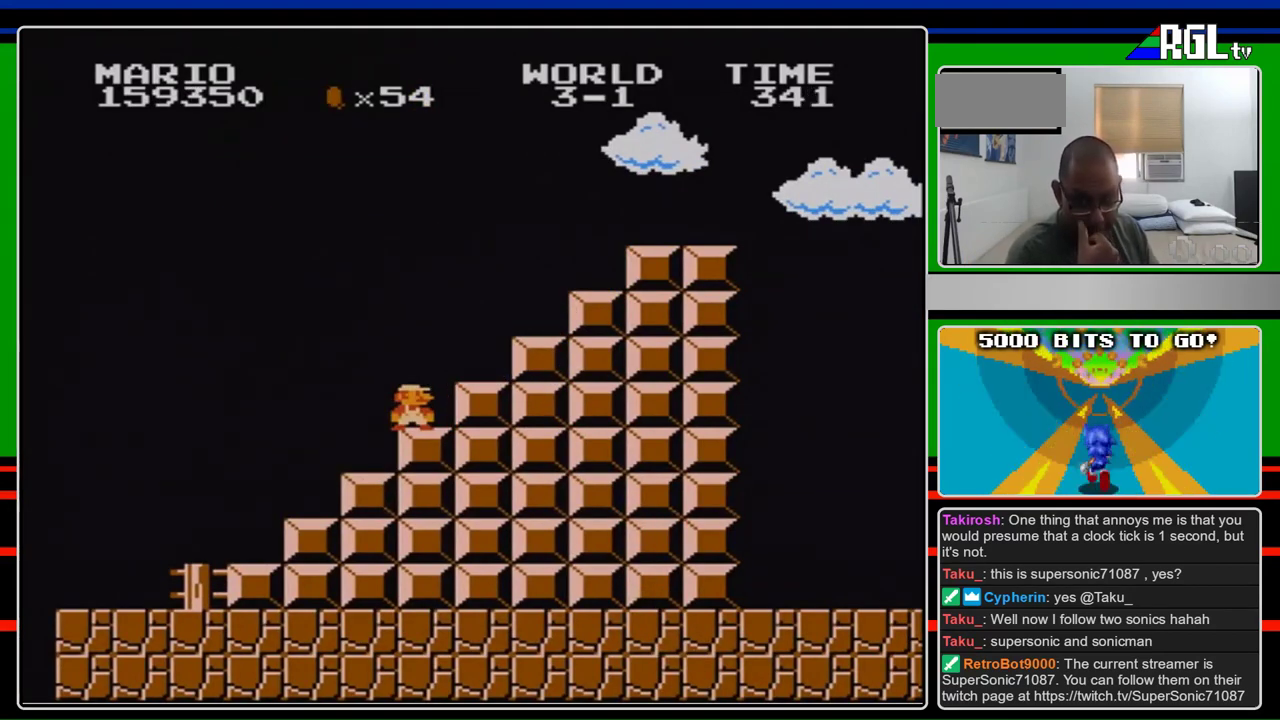
{"buttons": [], "events": []}
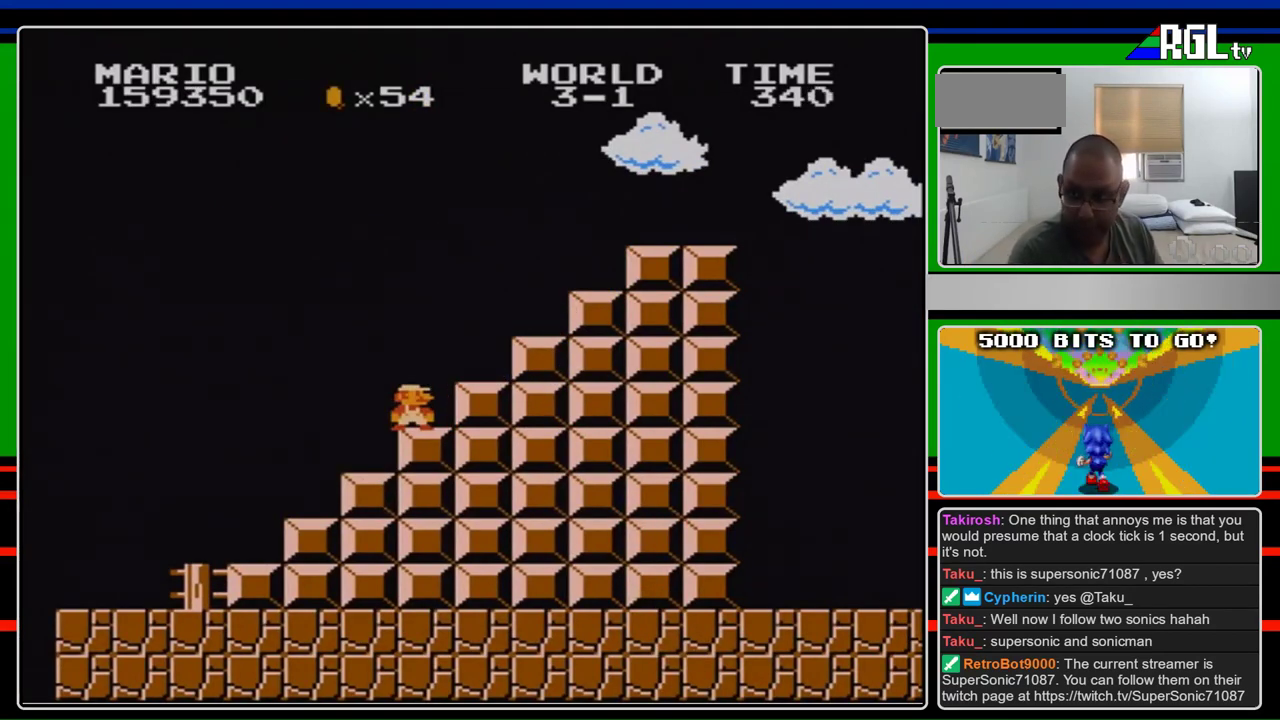
{"buttons": [], "events": []}
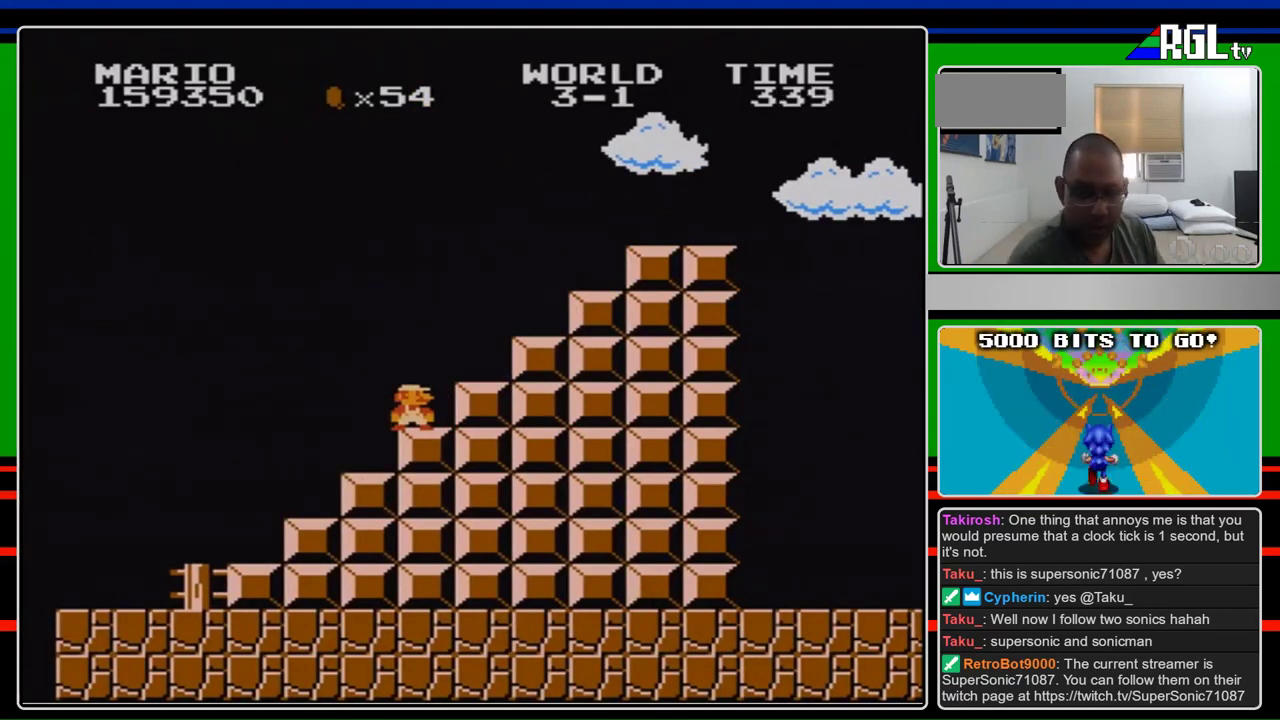
{"buttons": [], "events": []}
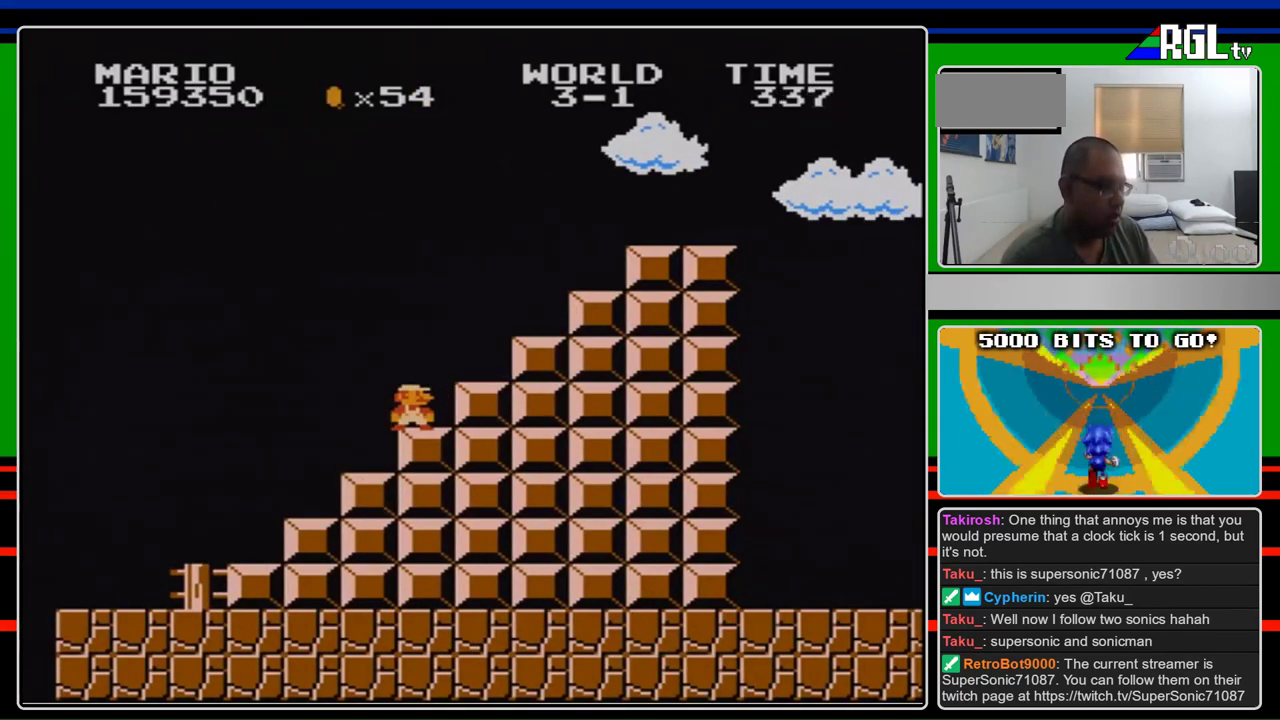
{"buttons": ["A"], "events": [[433, "A", "down"]]}
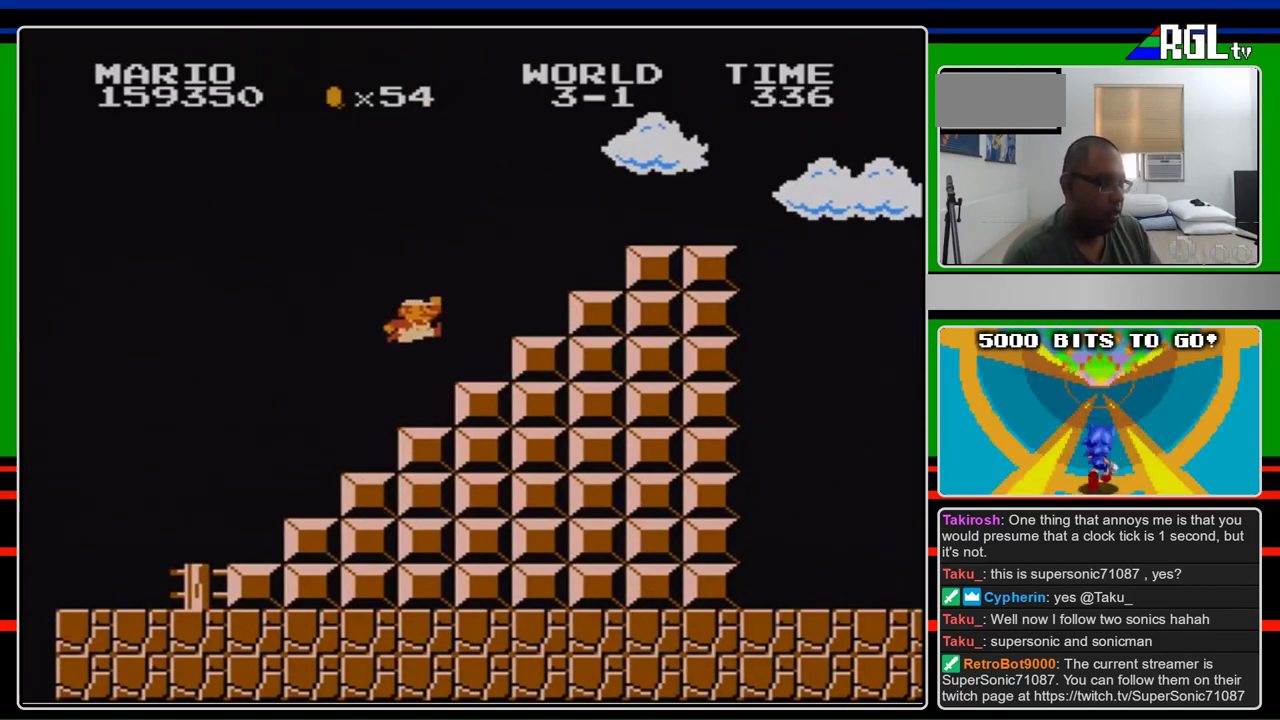
{"buttons": [], "events": [[33, "A", "up"]]}